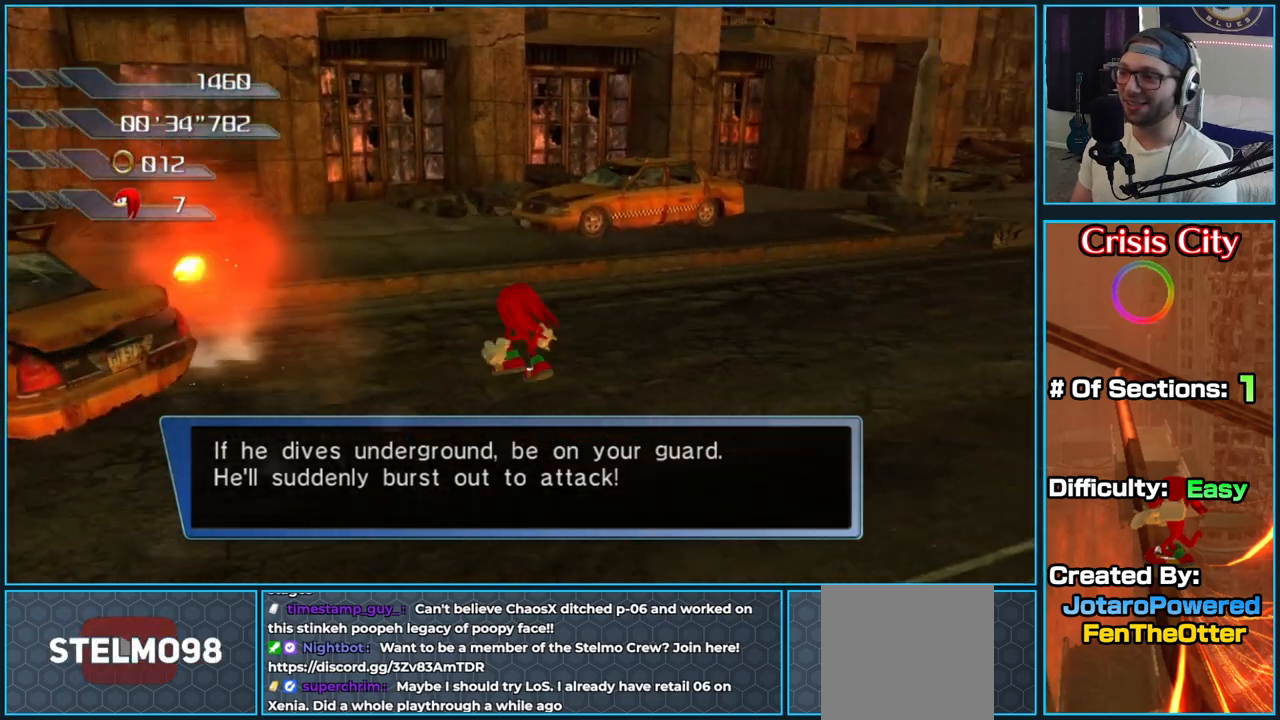
Gameplay with a controller (Xbox layout); each line is a JSON object with the inputs held at the frame after it. "button_events" lists button changes between this image and that frame as [ms after this image, input, new state], when the widget could be followed in between (sticks are given only as held states).
{"buttons": [], "left_stick": "right", "right_stick": "center", "button_events": [[17, "X", "down"], [117, "X", "up"], [183, "X", "down"], [300, "X", "up"]]}
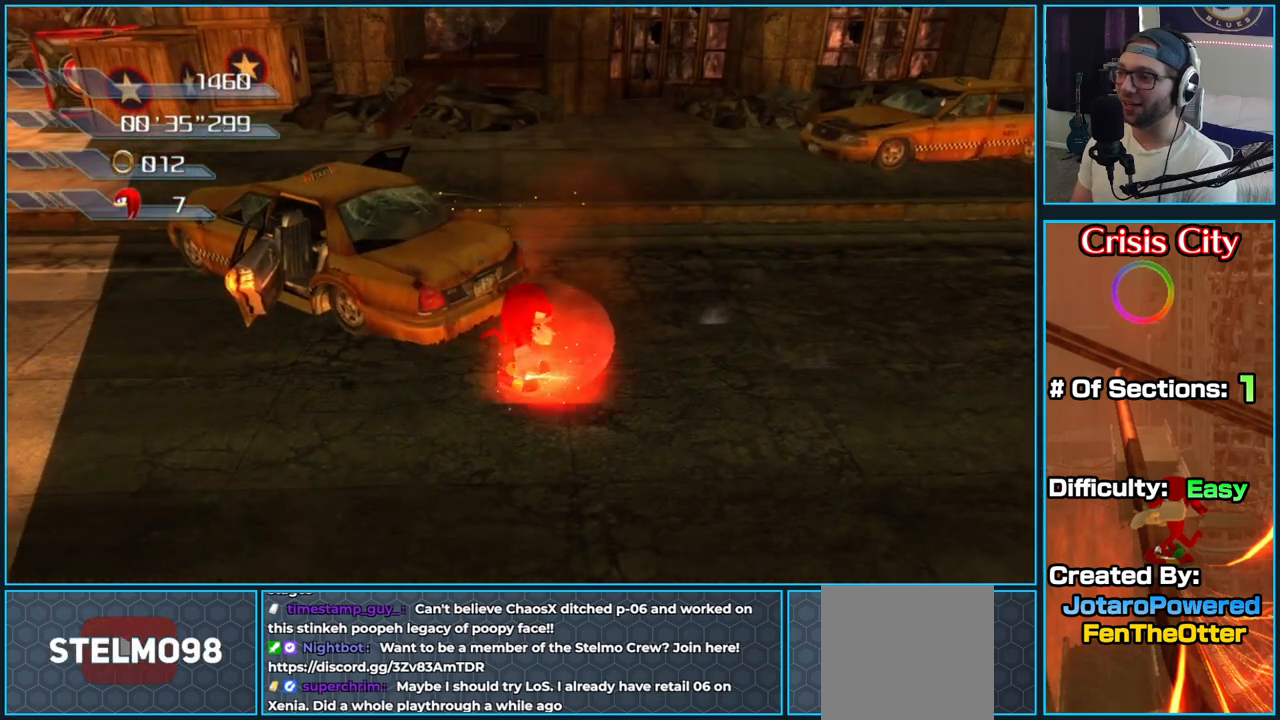
{"buttons": [], "left_stick": "up-right", "right_stick": "left", "button_events": []}
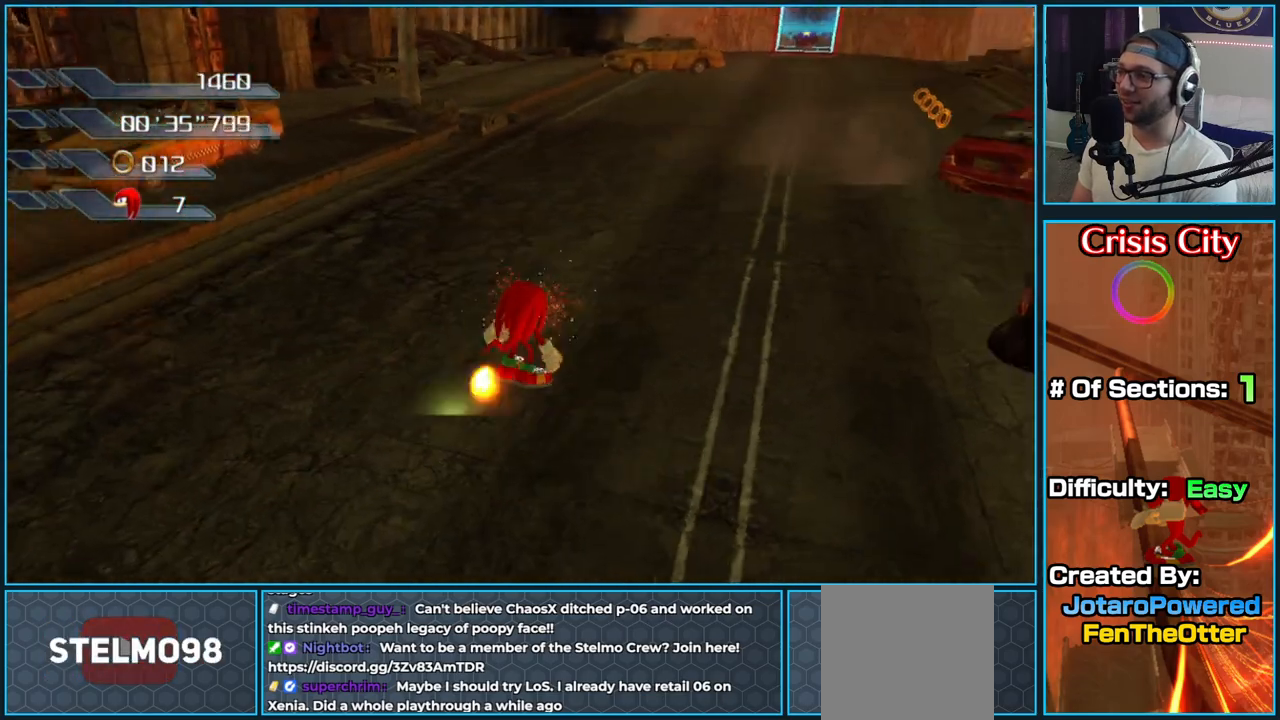
{"buttons": [], "left_stick": "up-right", "right_stick": "center", "button_events": []}
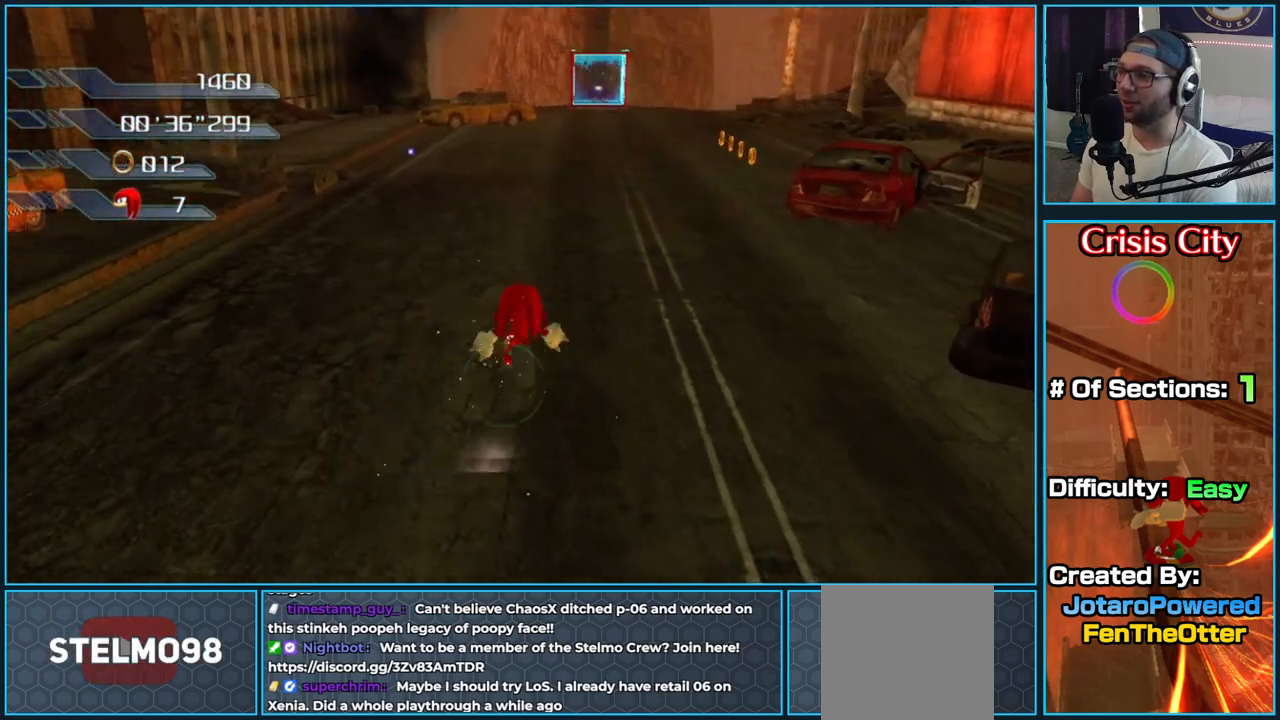
{"buttons": [], "left_stick": "up-right", "right_stick": "center", "button_events": []}
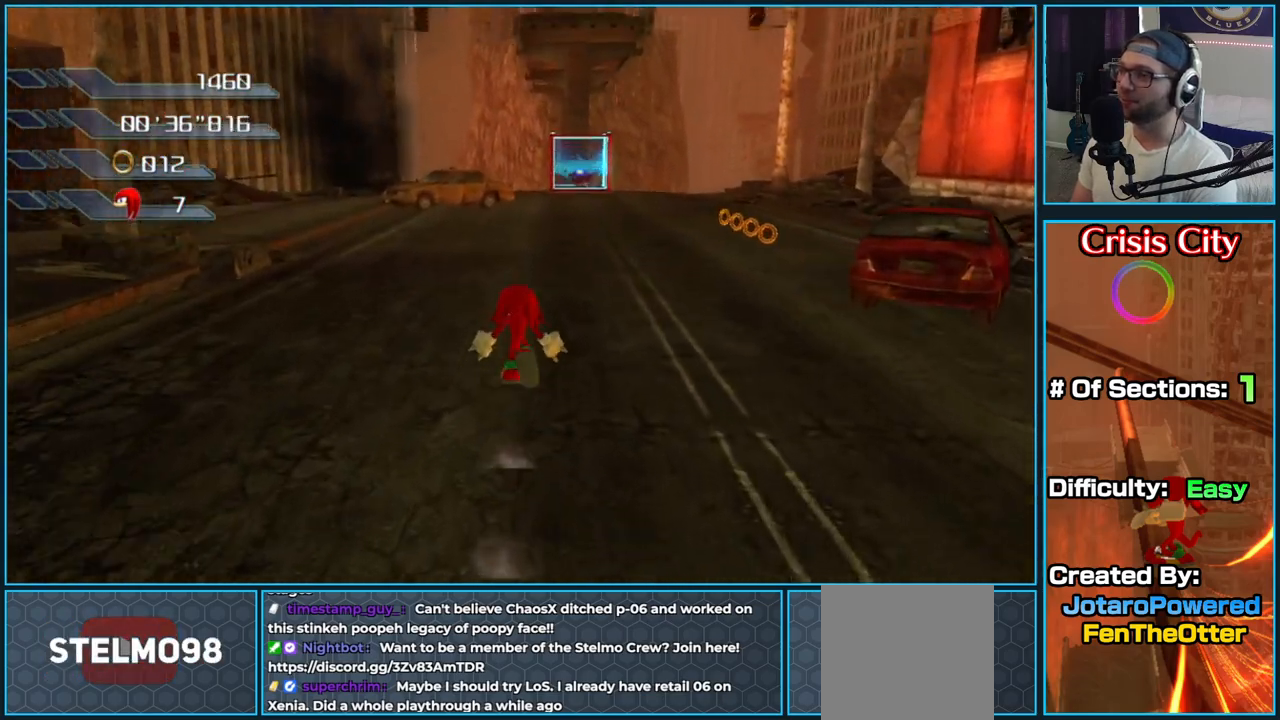
{"buttons": [], "left_stick": "up-right", "right_stick": "center", "button_events": []}
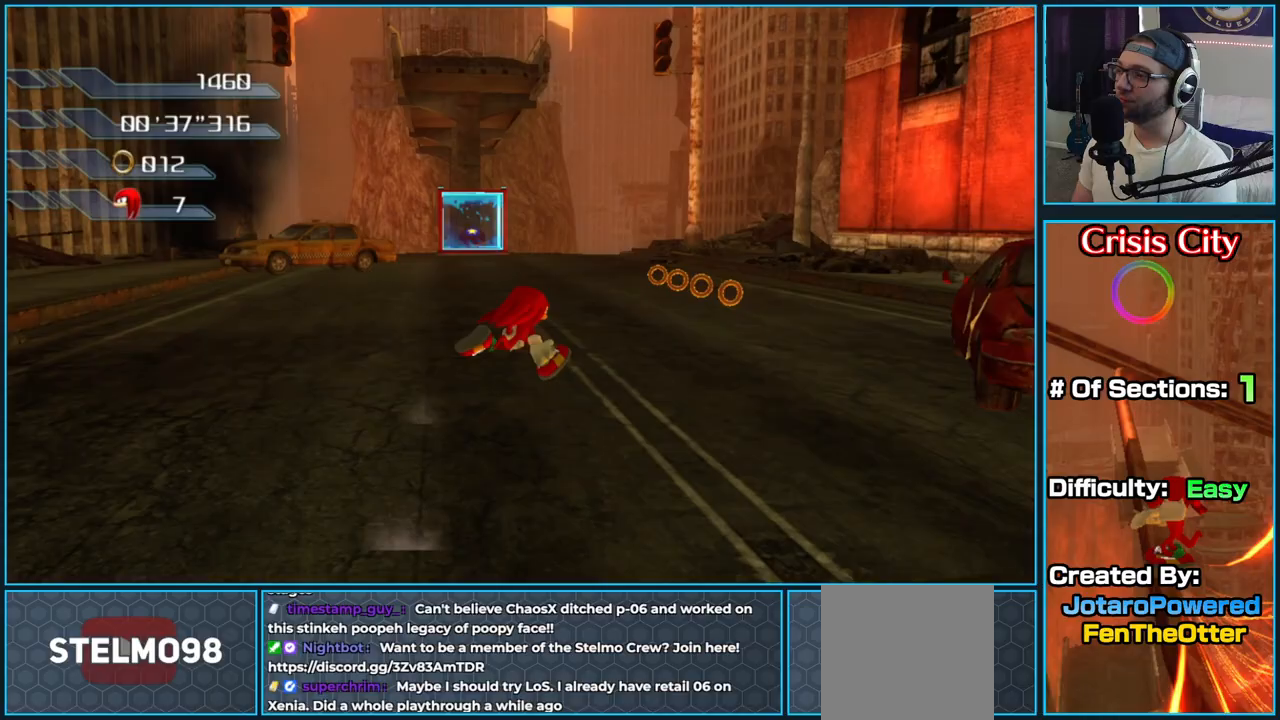
{"buttons": [], "left_stick": "up", "right_stick": "right", "button_events": []}
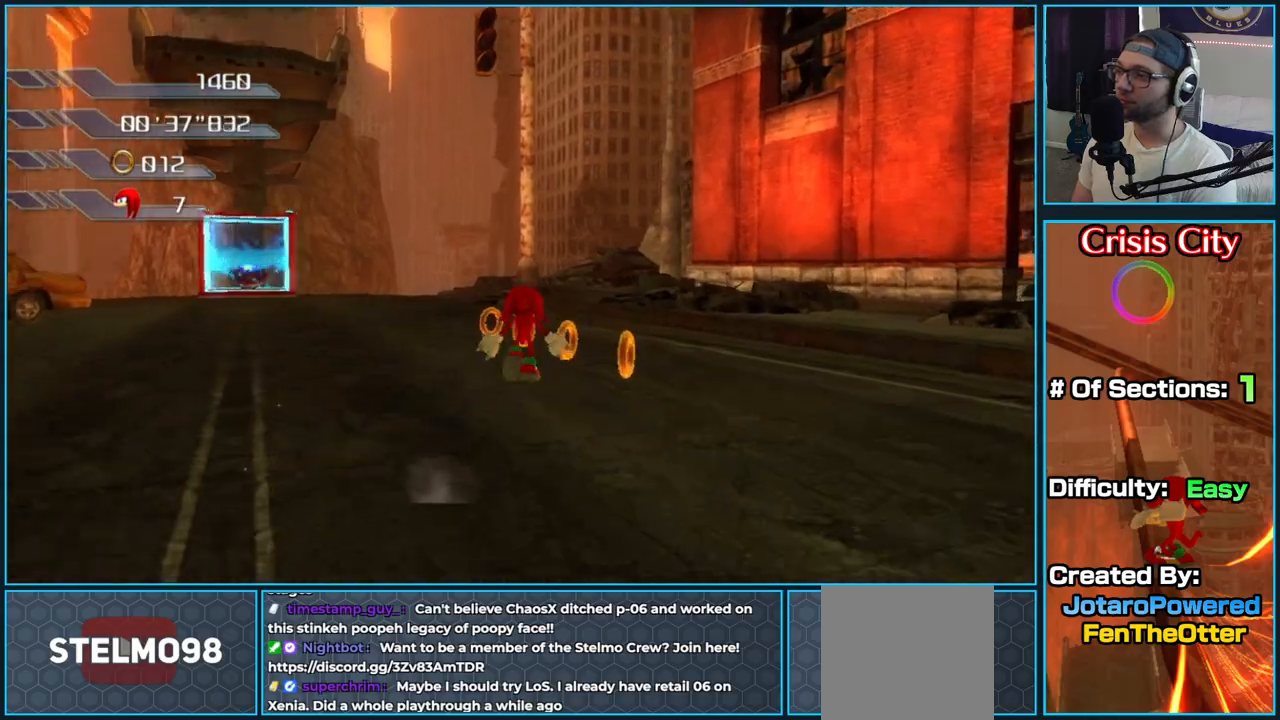
{"buttons": [], "left_stick": "up", "right_stick": "right", "button_events": []}
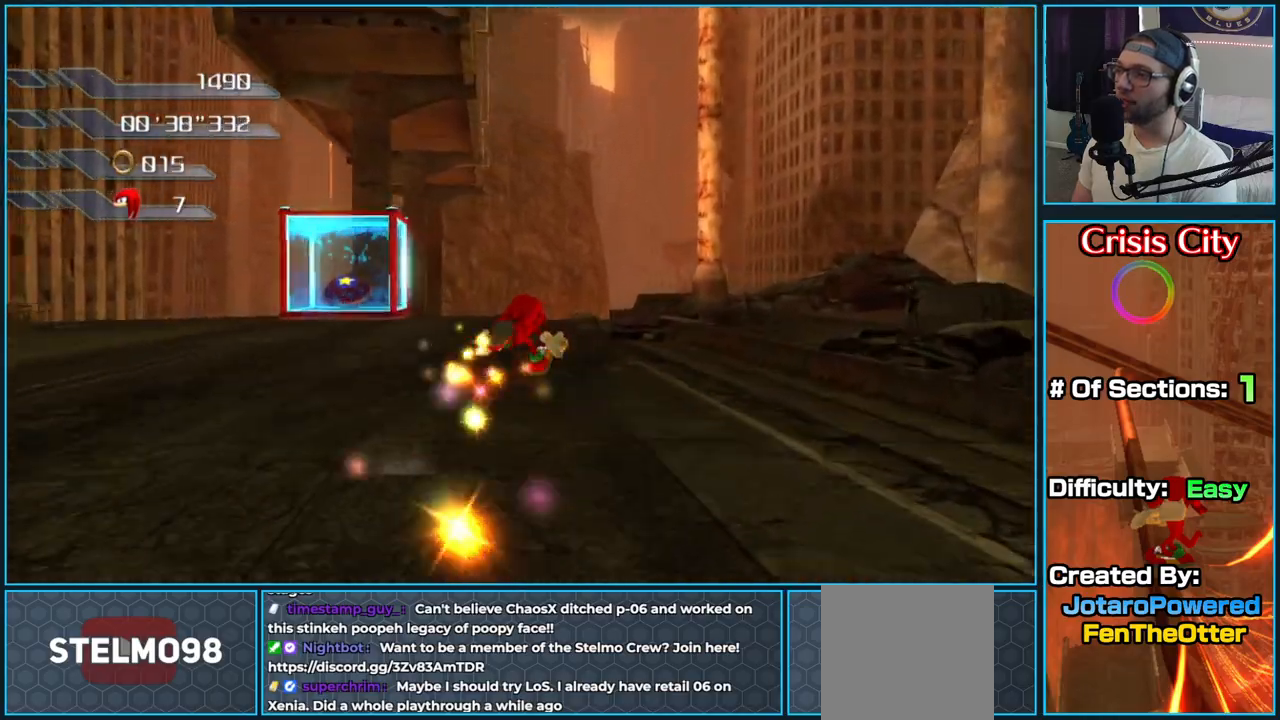
{"buttons": [], "left_stick": "up", "right_stick": "right", "button_events": []}
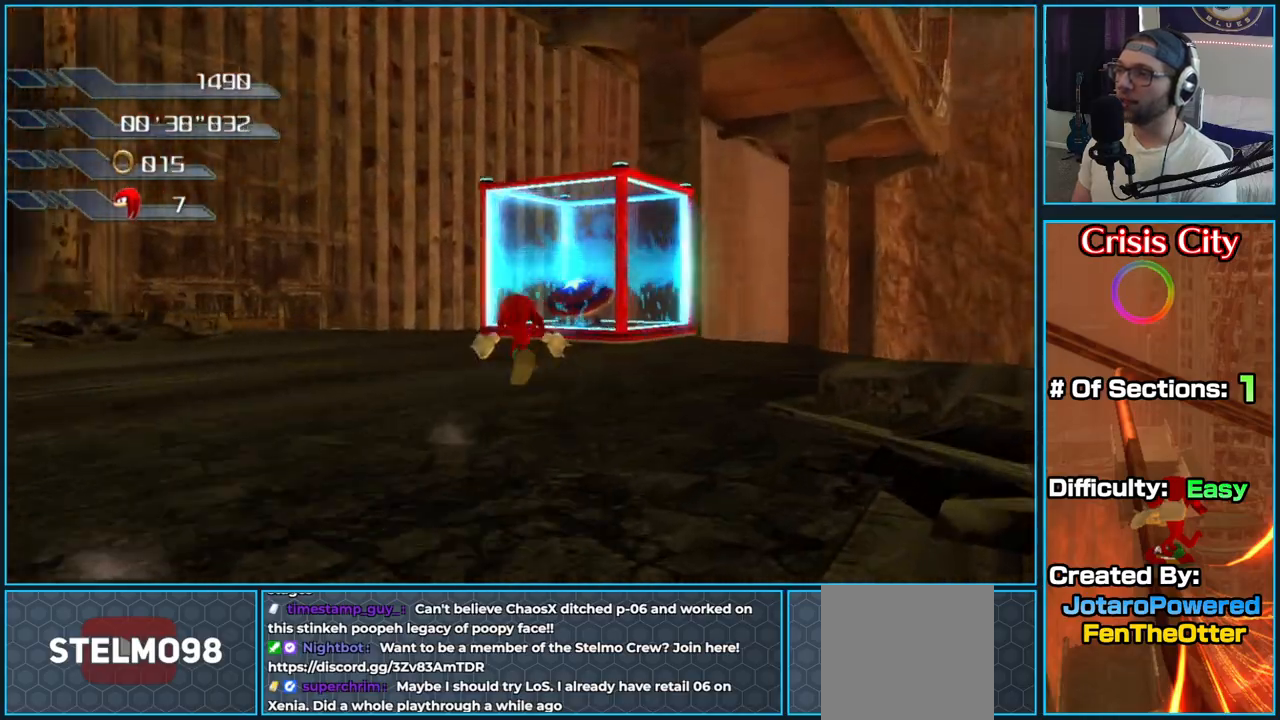
{"buttons": [], "left_stick": "up-left", "right_stick": "right", "button_events": []}
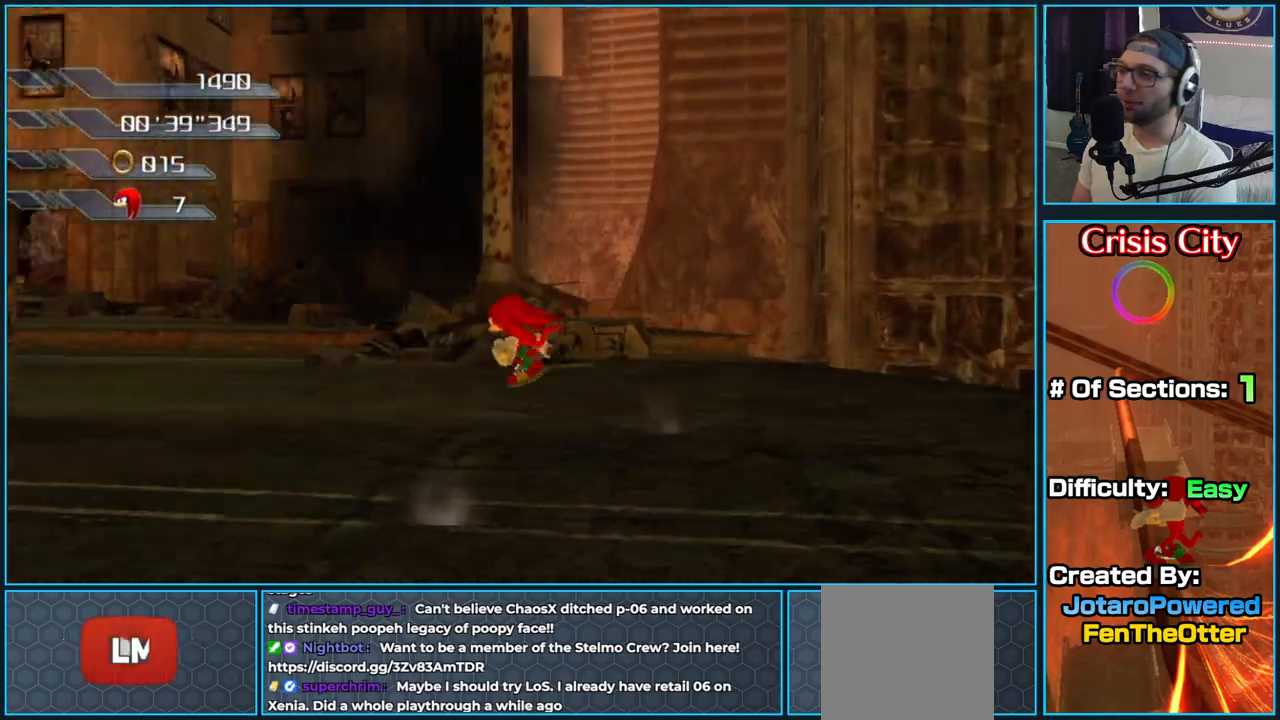
{"buttons": [], "left_stick": "up-right", "right_stick": "right", "button_events": []}
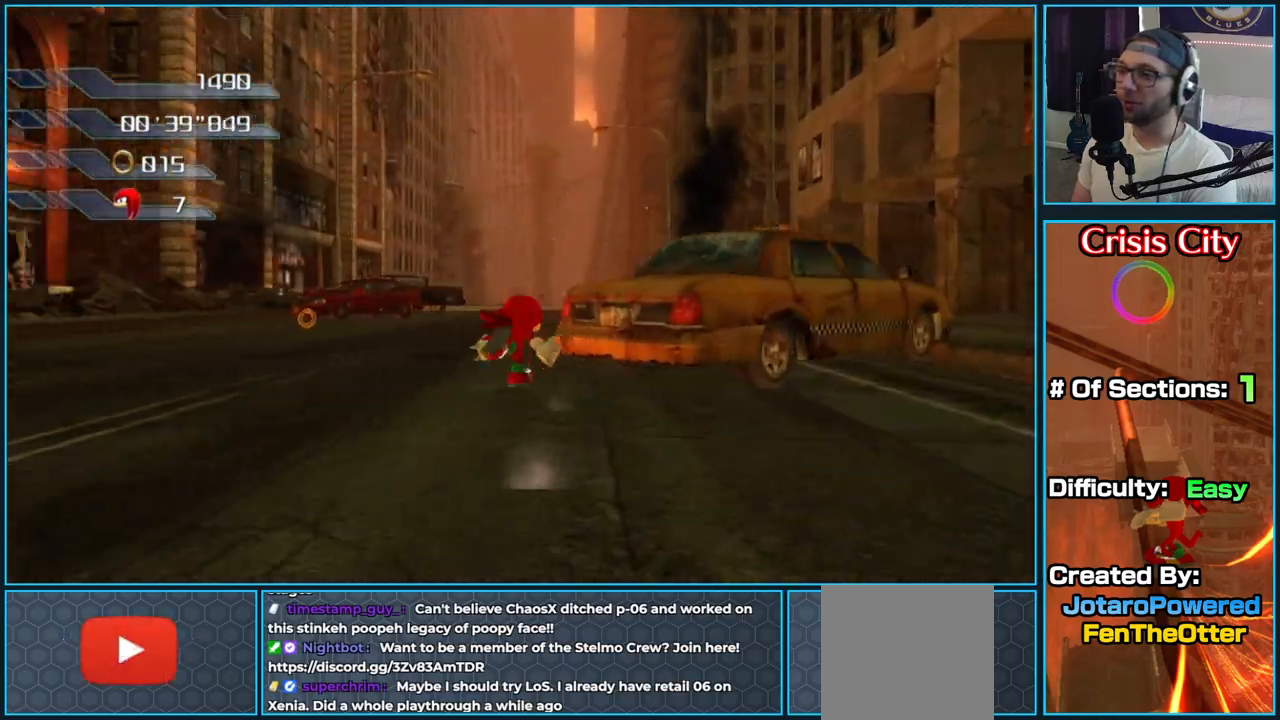
{"buttons": [], "left_stick": "up", "right_stick": "center", "button_events": []}
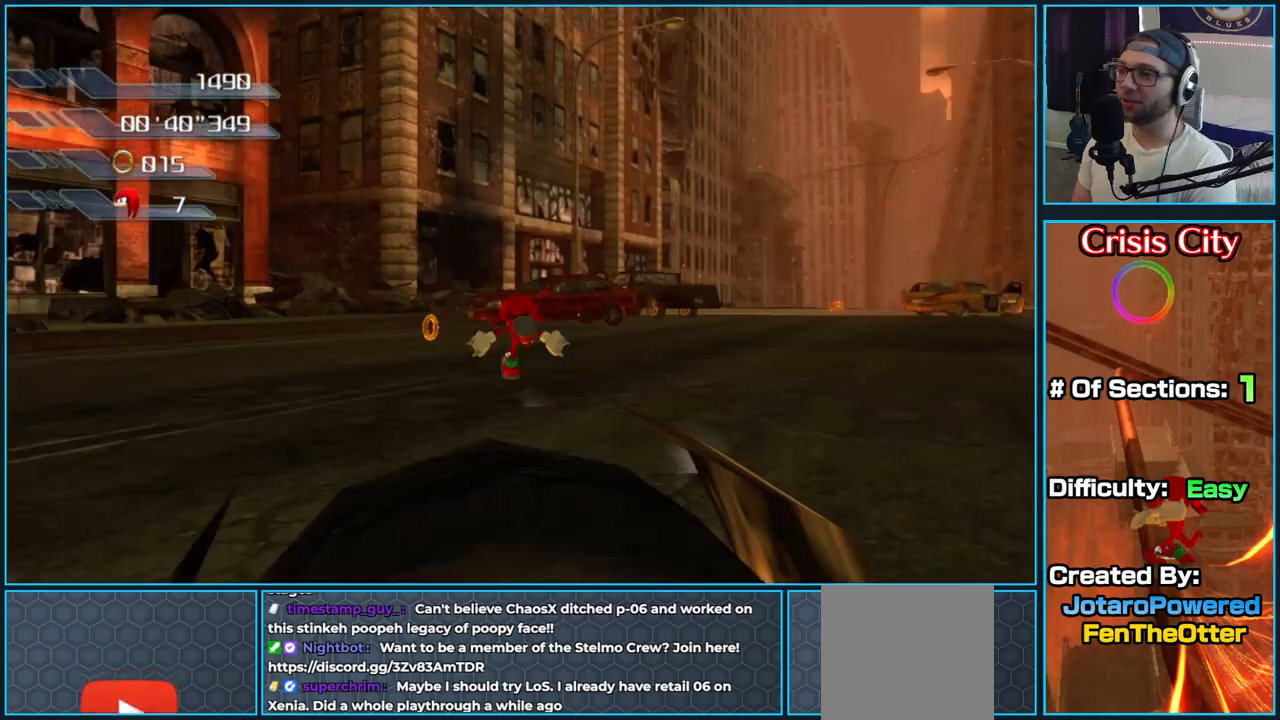
{"buttons": [], "left_stick": "up-left", "right_stick": "right", "button_events": []}
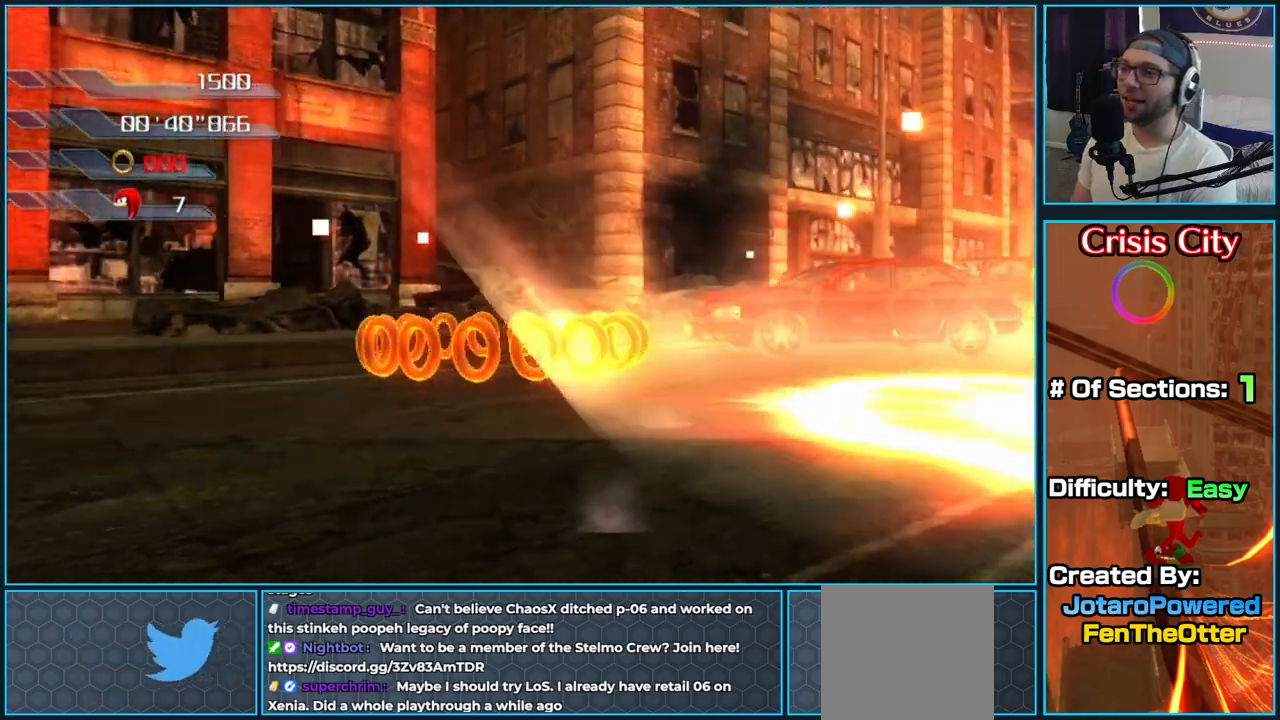
{"buttons": [], "left_stick": "up-left", "right_stick": "right", "button_events": []}
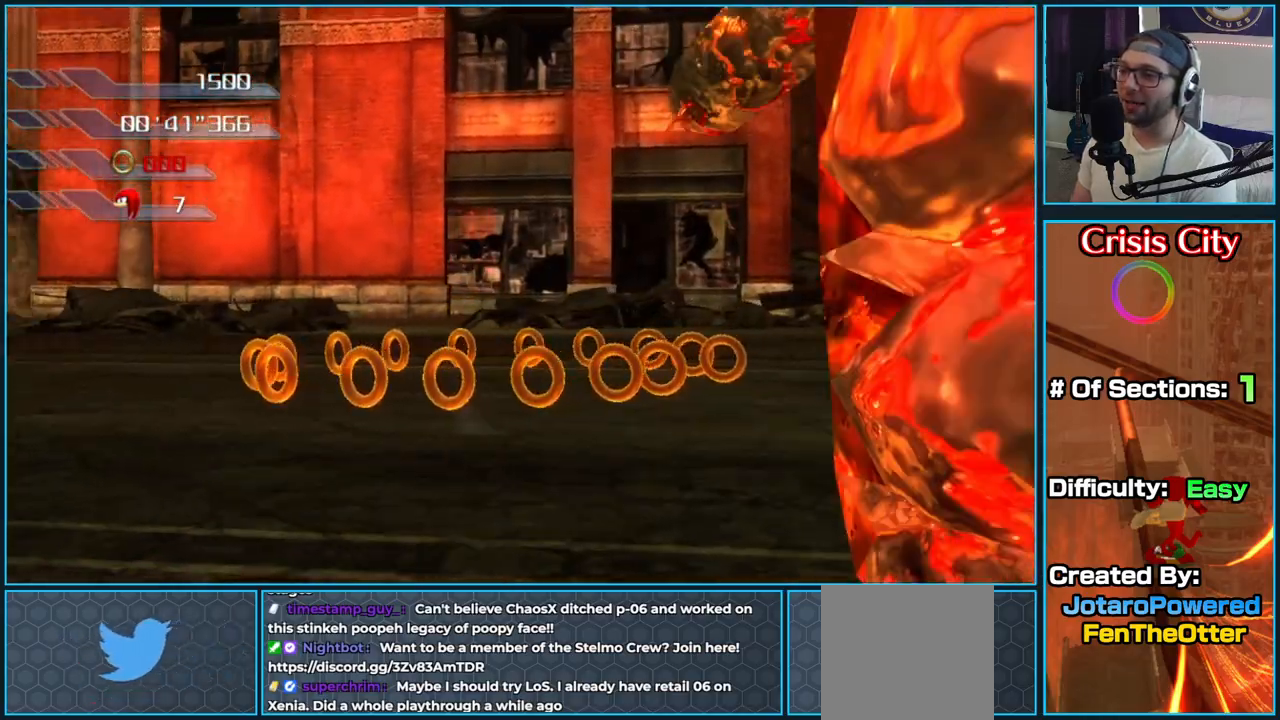
{"buttons": [], "left_stick": "up-left", "right_stick": "right", "button_events": []}
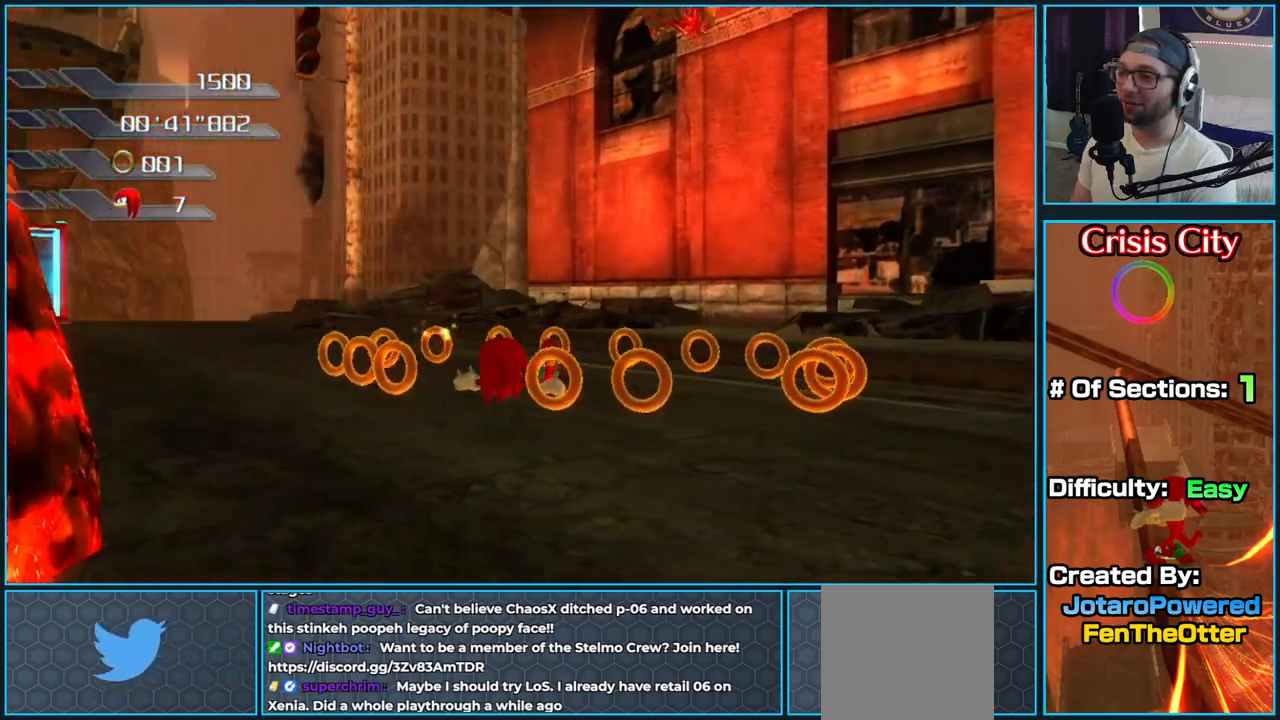
{"buttons": [], "left_stick": "up-left", "right_stick": "right", "button_events": []}
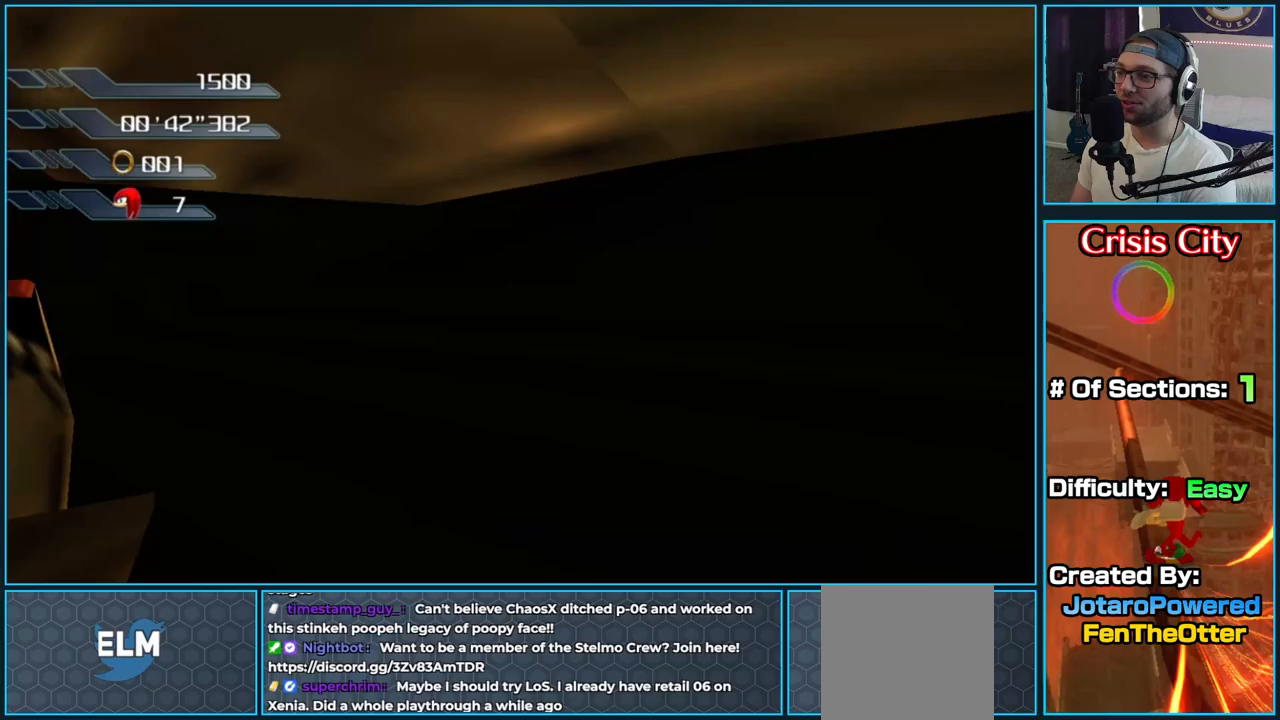
{"buttons": [], "left_stick": "up", "right_stick": "right", "button_events": []}
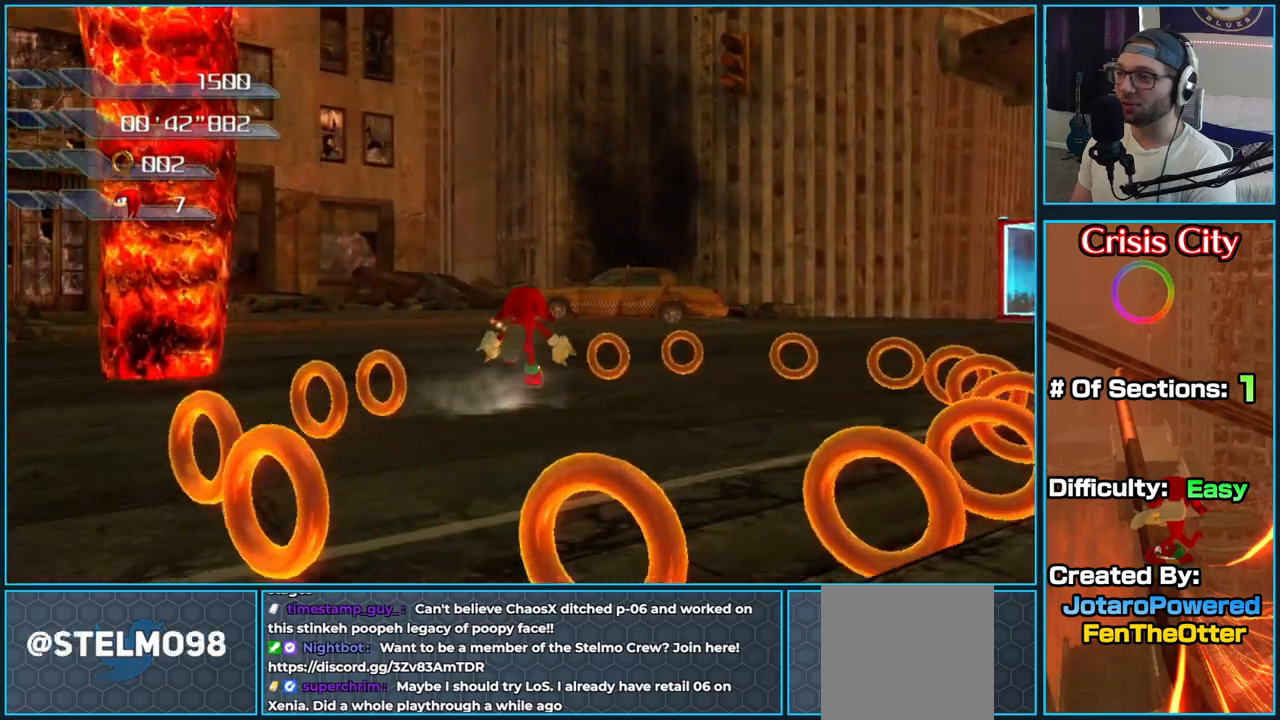
{"buttons": [], "left_stick": "down", "right_stick": "right", "button_events": []}
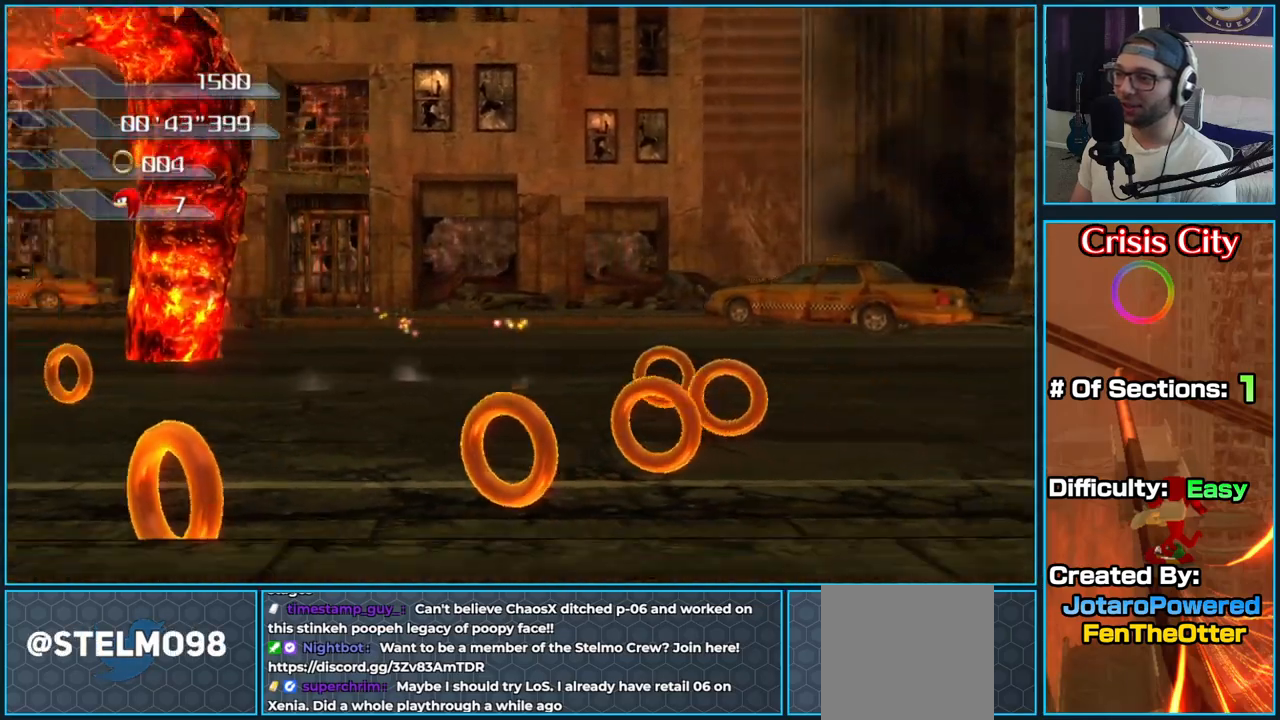
{"buttons": [], "left_stick": "up-left", "right_stick": "center", "button_events": []}
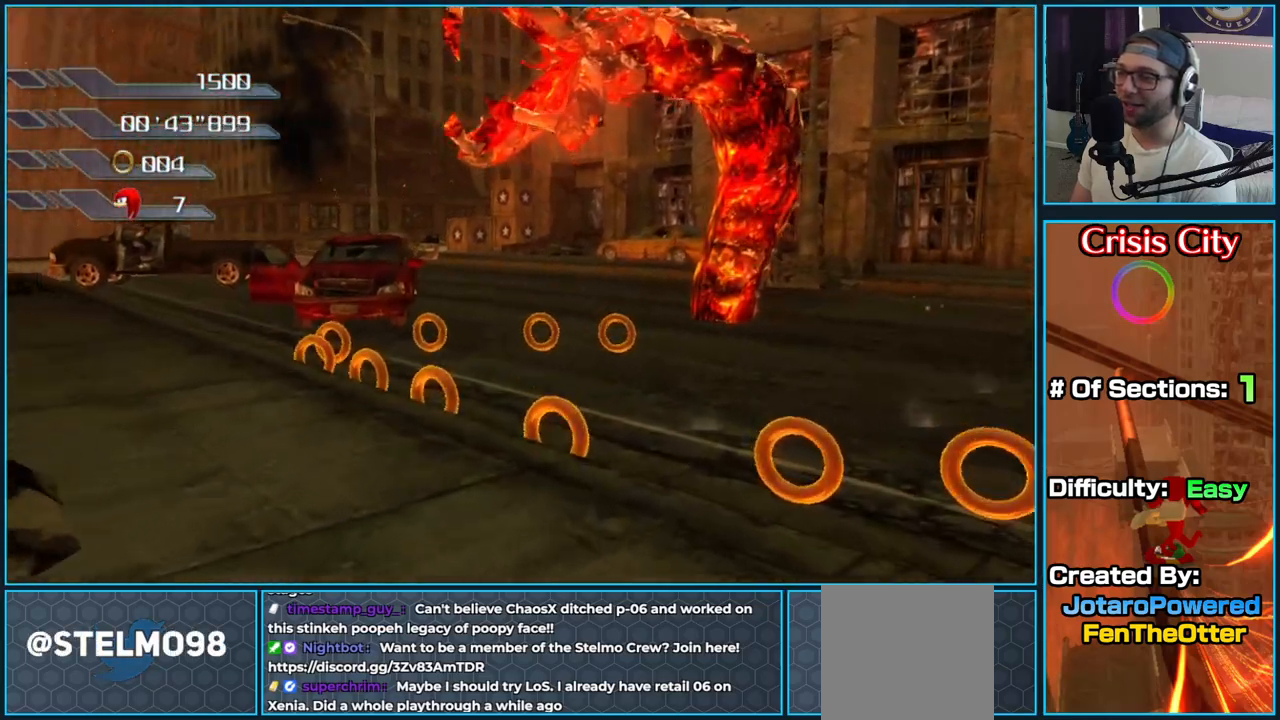
{"buttons": [], "left_stick": "down", "right_stick": "up-right", "button_events": []}
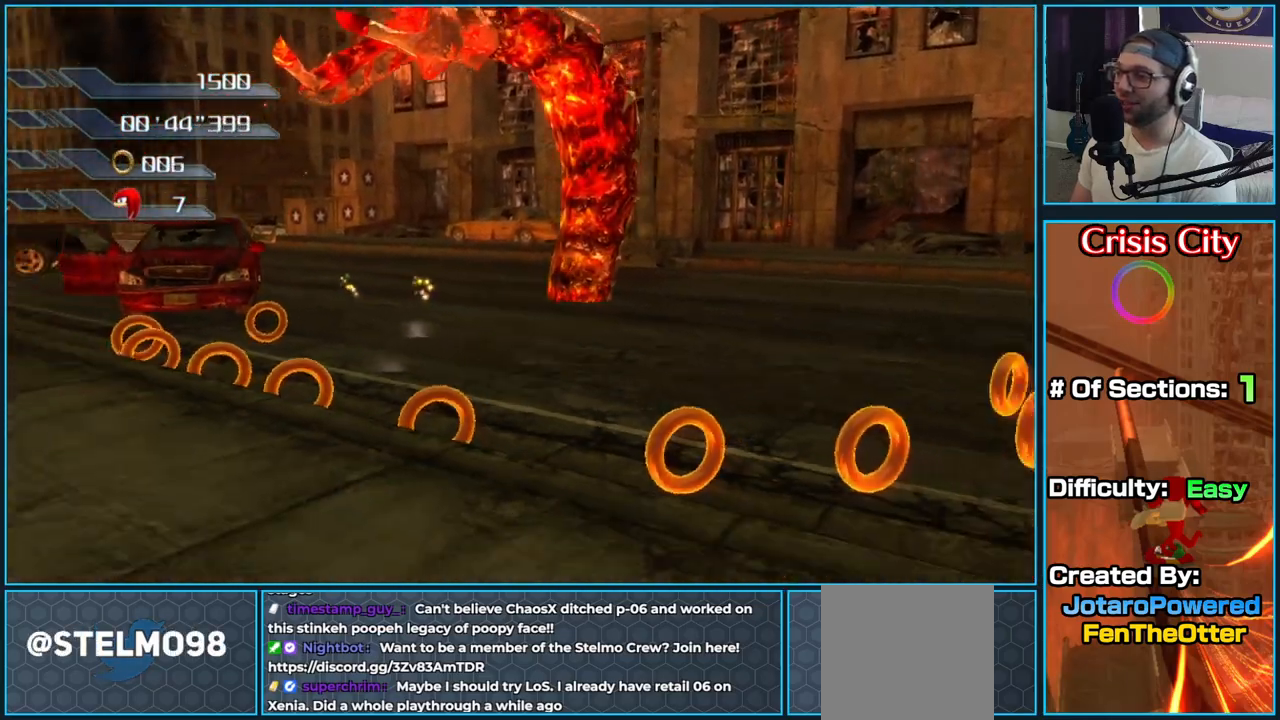
{"buttons": ["X"], "left_stick": "center", "right_stick": "center", "button_events": [[333, "X", "down"]]}
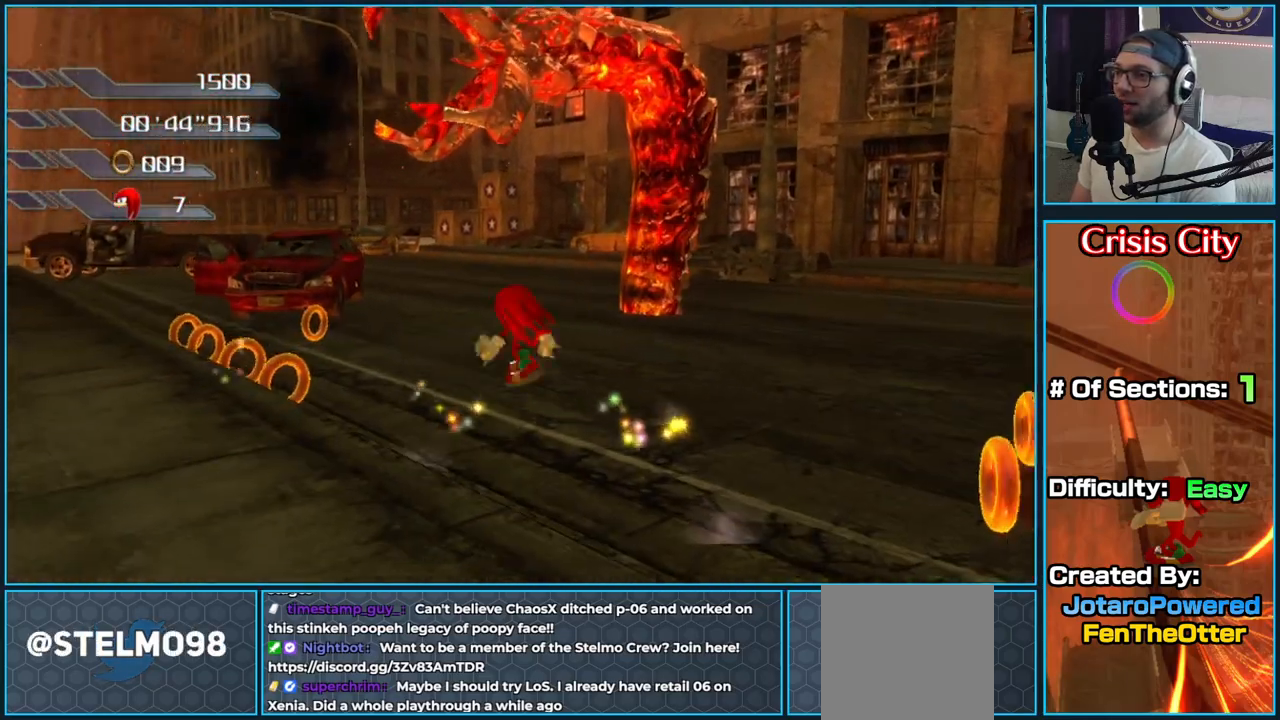
{"buttons": [], "left_stick": "center", "right_stick": "center", "button_events": [[467, "X", "up"]]}
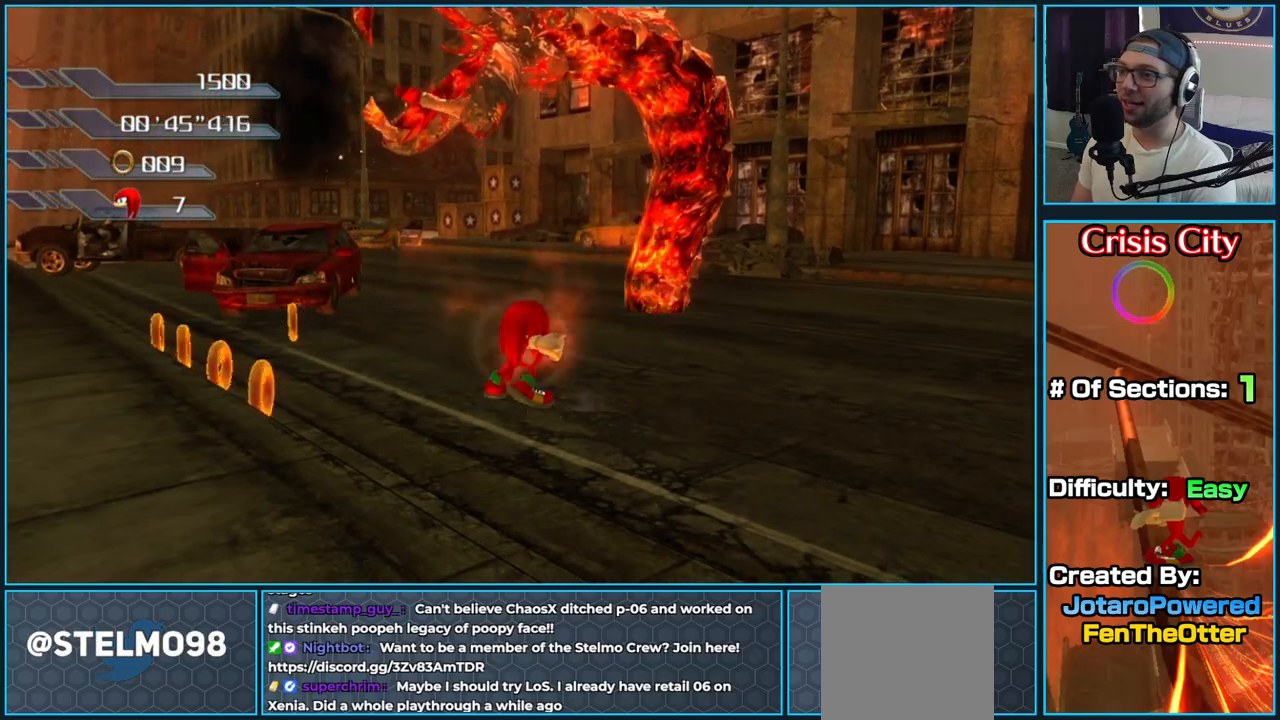
{"buttons": [], "left_stick": "up-left", "right_stick": "left", "button_events": []}
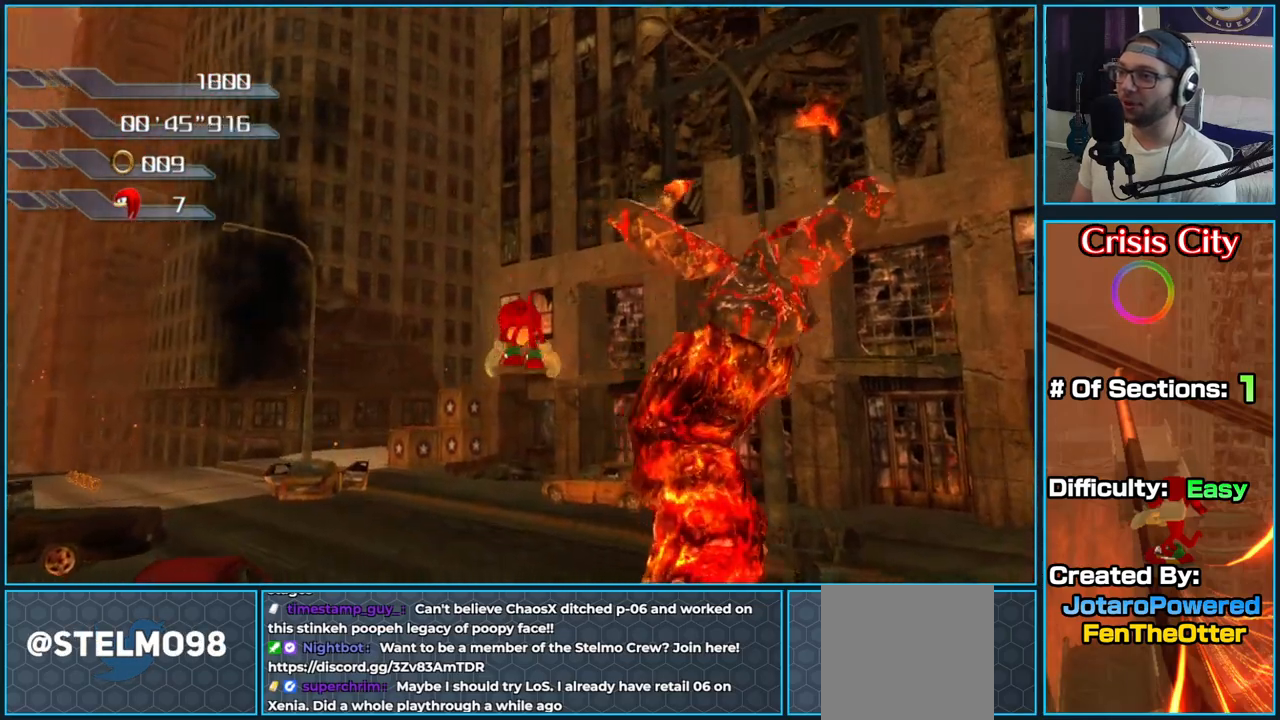
{"buttons": [], "left_stick": "up", "right_stick": "left", "button_events": []}
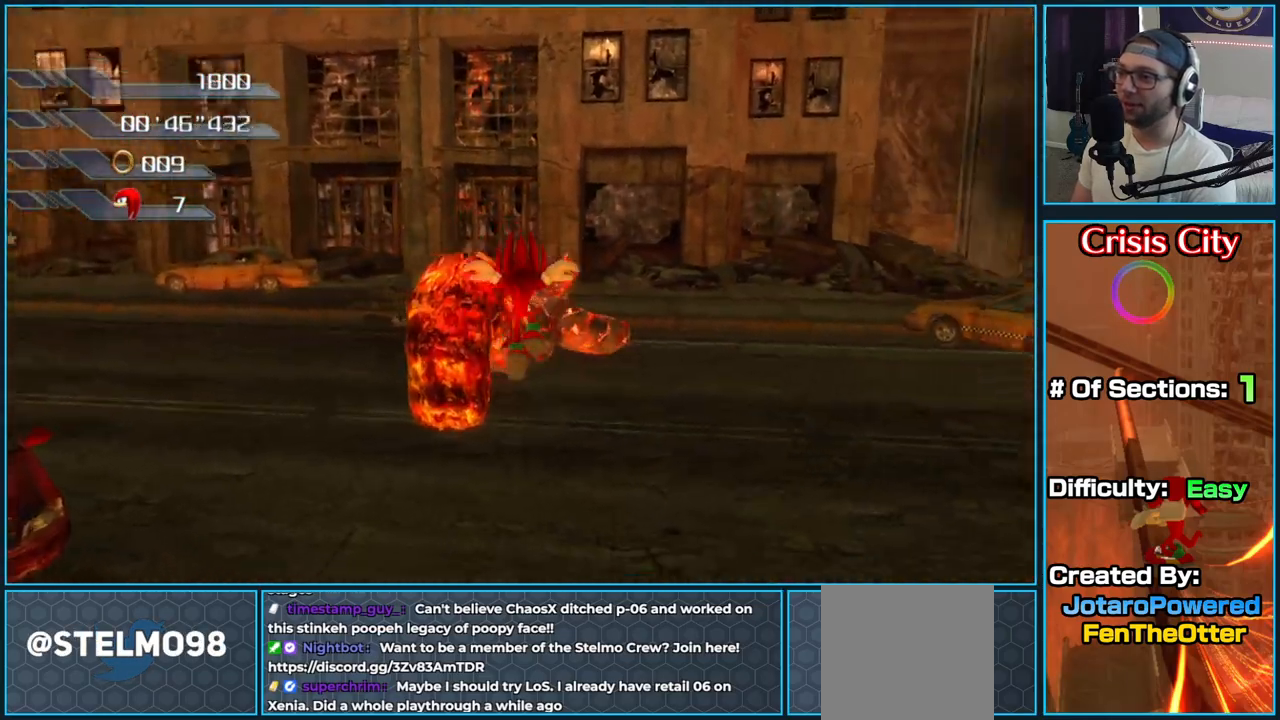
{"buttons": [], "left_stick": "up-right", "right_stick": "left", "button_events": []}
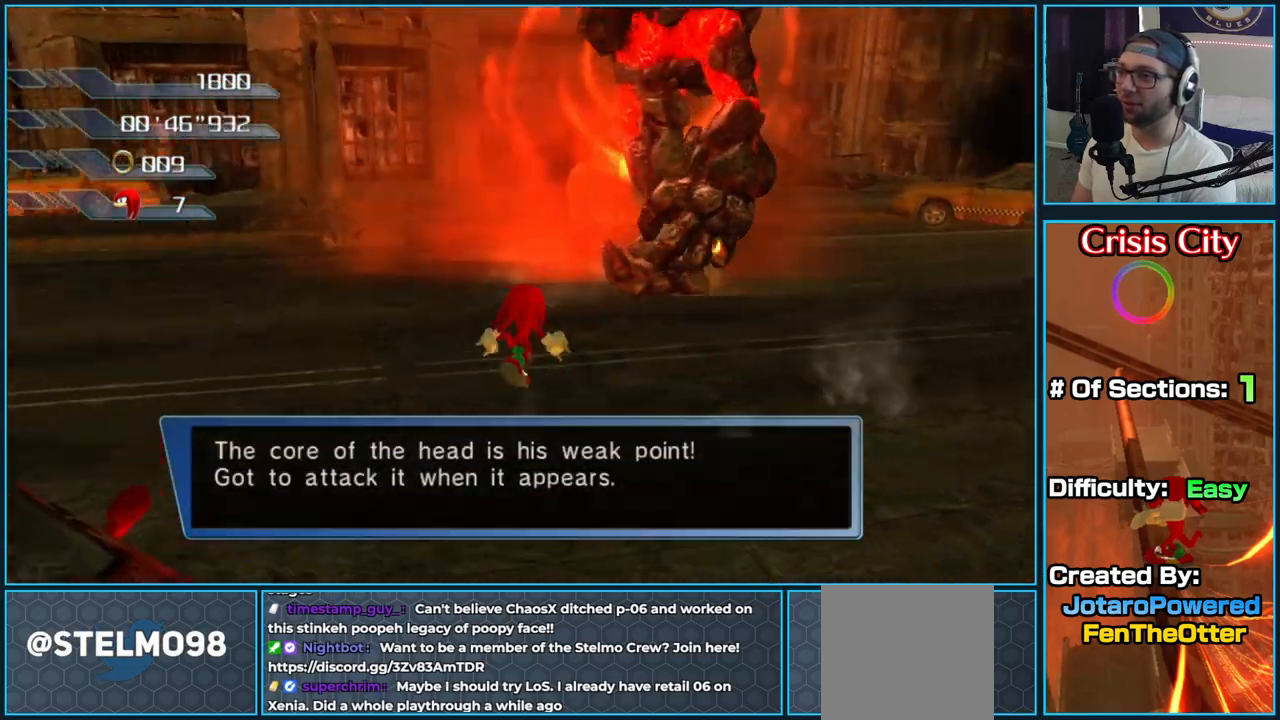
{"buttons": [], "left_stick": "center", "right_stick": "left", "button_events": []}
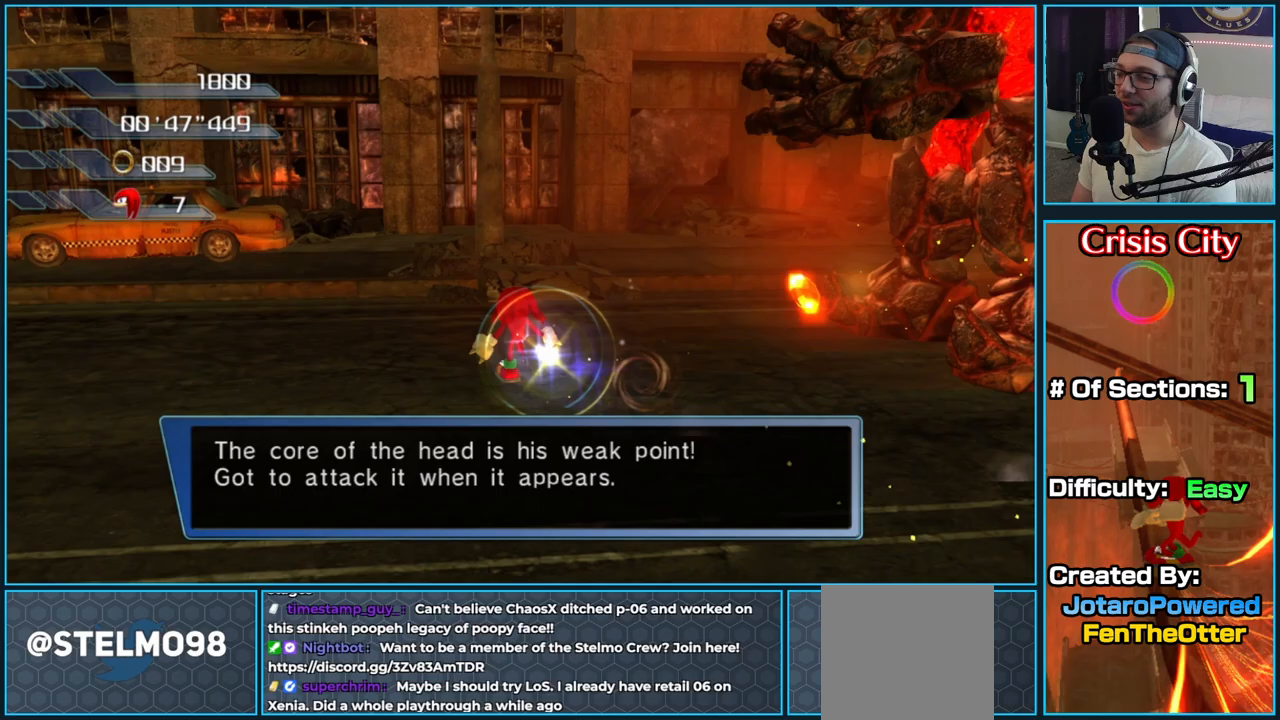
{"buttons": ["X"], "left_stick": "center", "right_stick": "center", "button_events": [[300, "X", "down"]]}
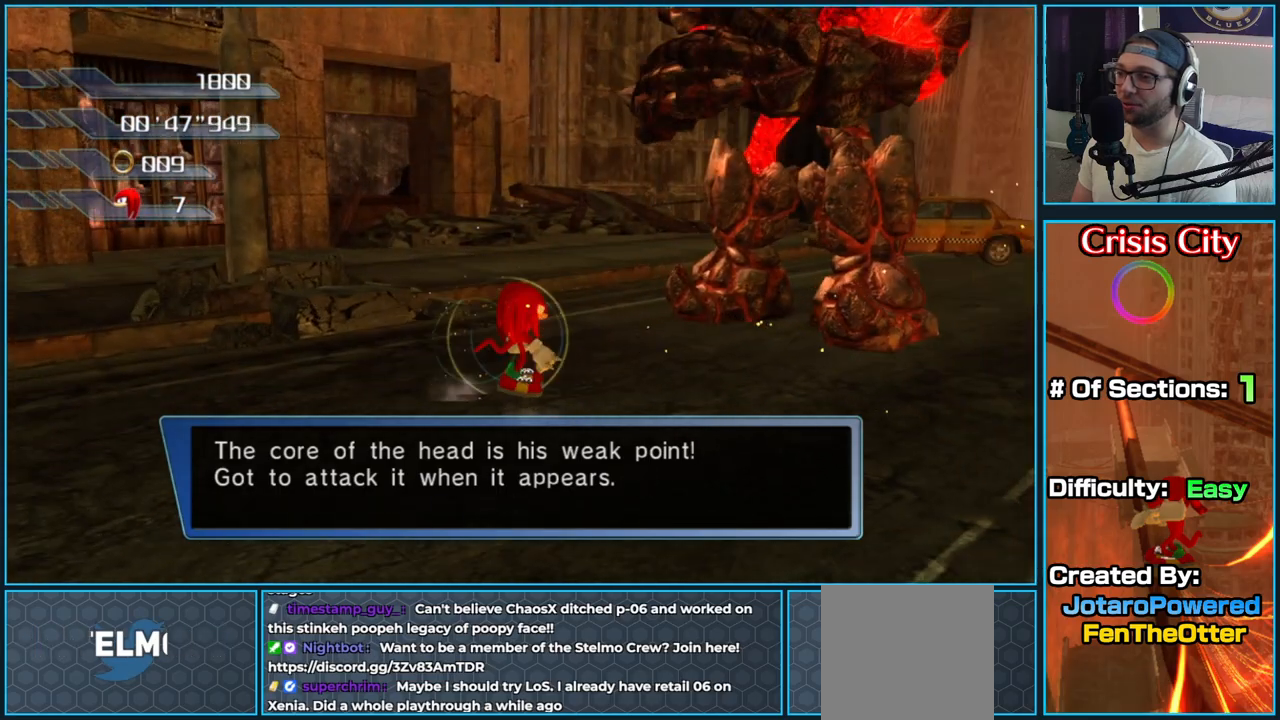
{"buttons": ["X"], "left_stick": "up-right", "right_stick": "center", "button_events": []}
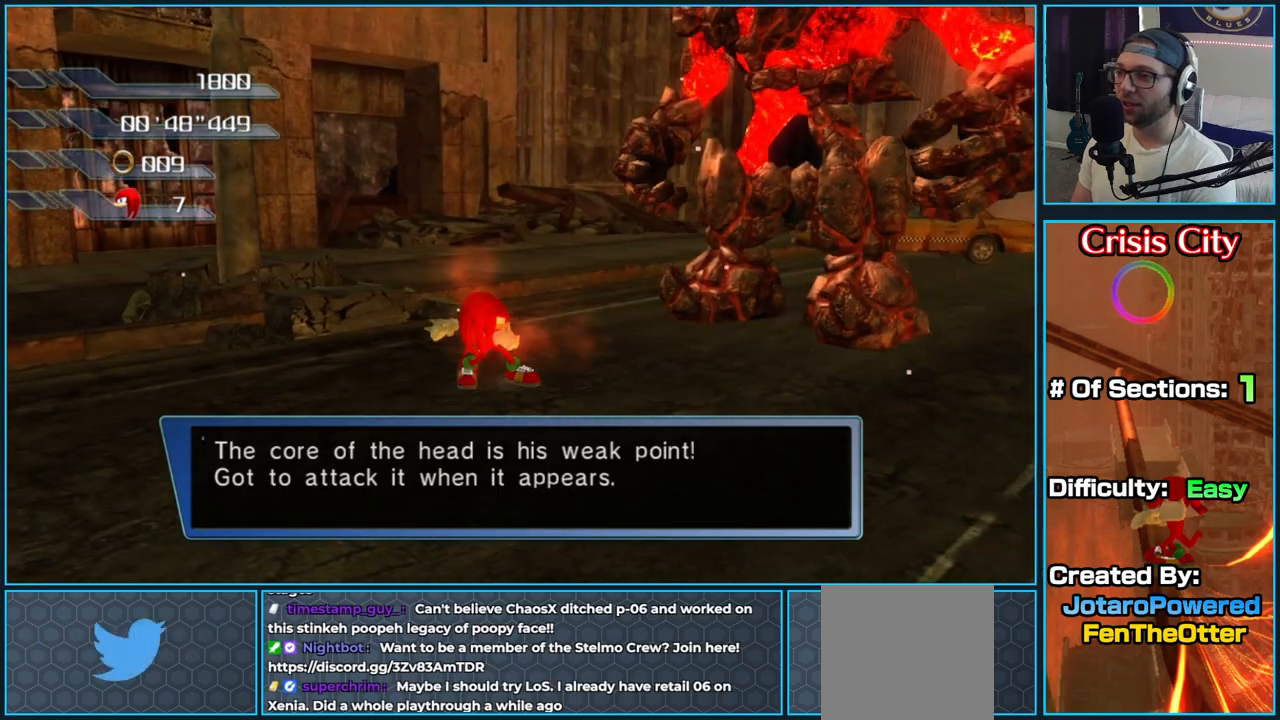
{"buttons": [], "left_stick": "up-right", "right_stick": "down-left", "button_events": [[200, "X", "up"]]}
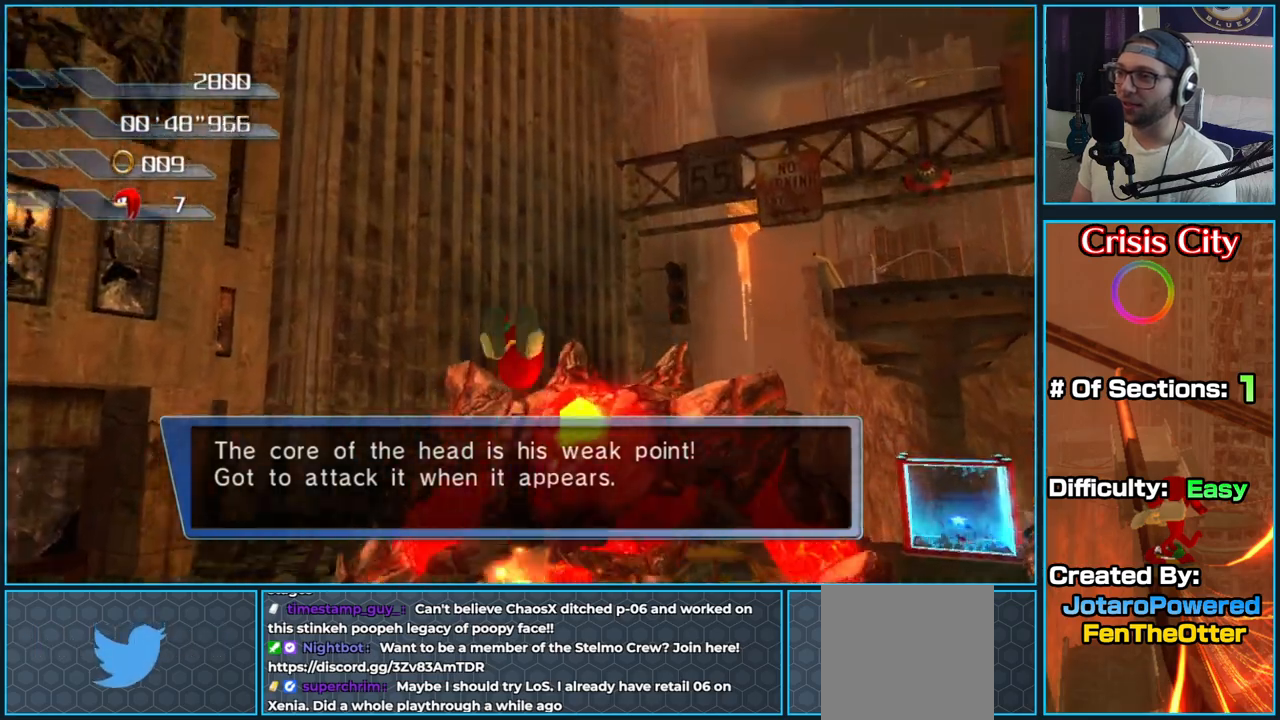
{"buttons": [], "left_stick": "down-right", "right_stick": "center", "button_events": []}
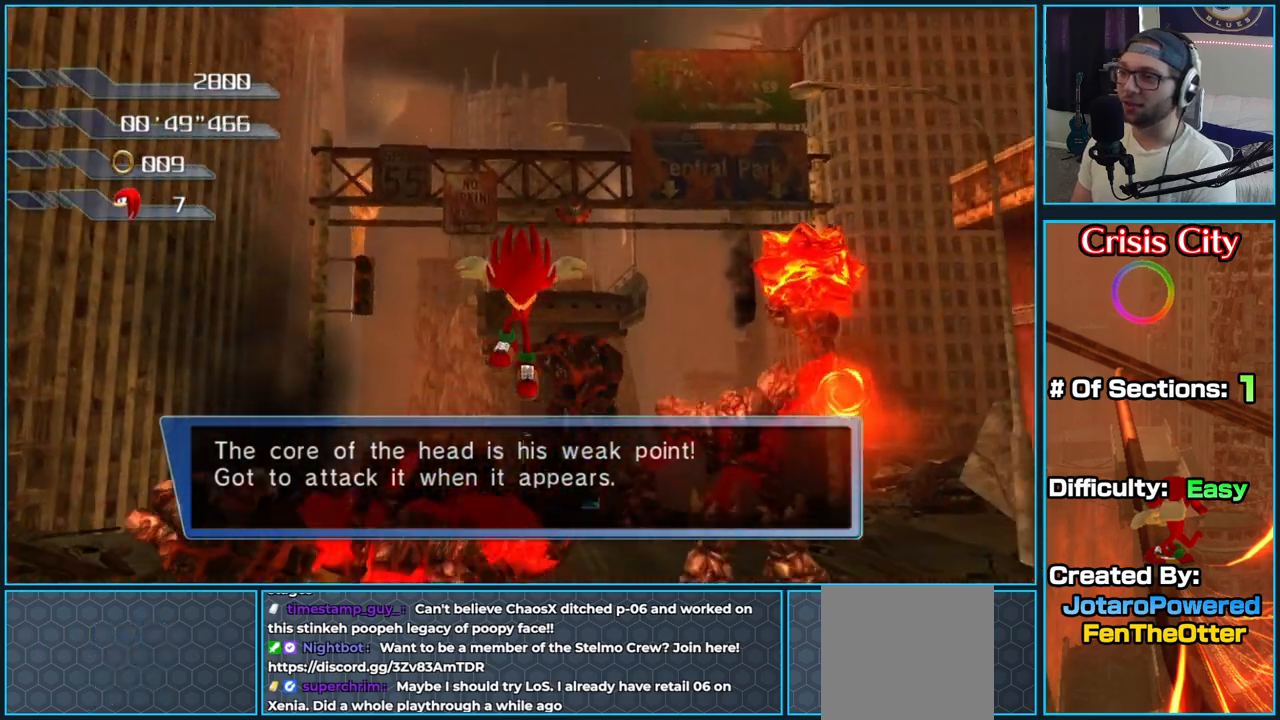
{"buttons": [], "left_stick": "up", "right_stick": "center", "button_events": []}
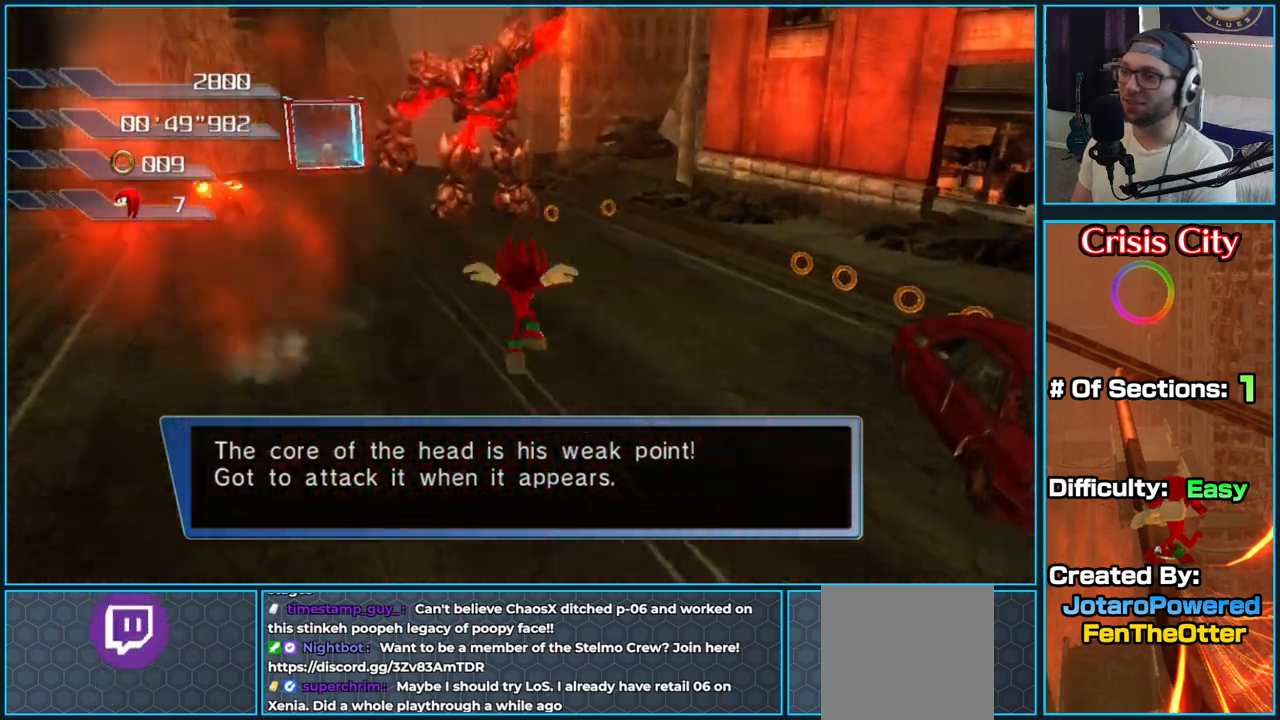
{"buttons": [], "left_stick": "up", "right_stick": "center", "button_events": []}